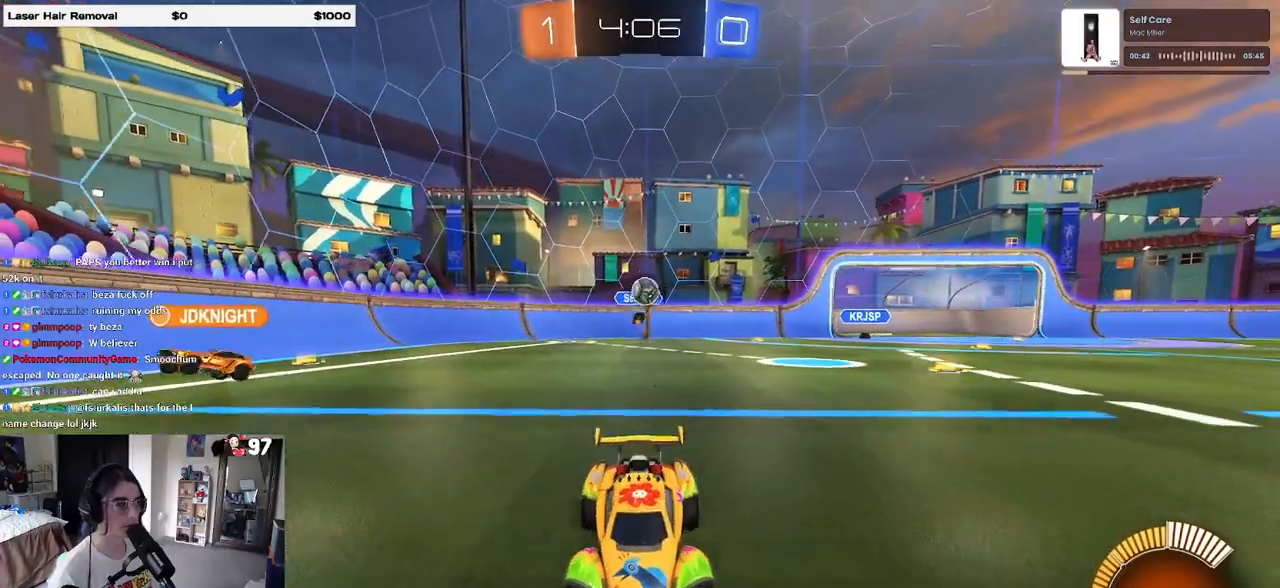
Gameplay with a controller (PlayStation layout); each line is a JSON object with the inputs held at the frame after it (dt_ms = milliseconds from this image to that frame). "events" lists button and stick changes between this image and that frame as [ms after this image, input, new state], when the widget could be followed in between.
{"dt_ms": 500, "buttons": ["R2"], "left_stick": "left", "right_stick": "center", "events": [[50, "left_stick", "left"], [200, "L2", "up"], [200, "R2", "down"]]}
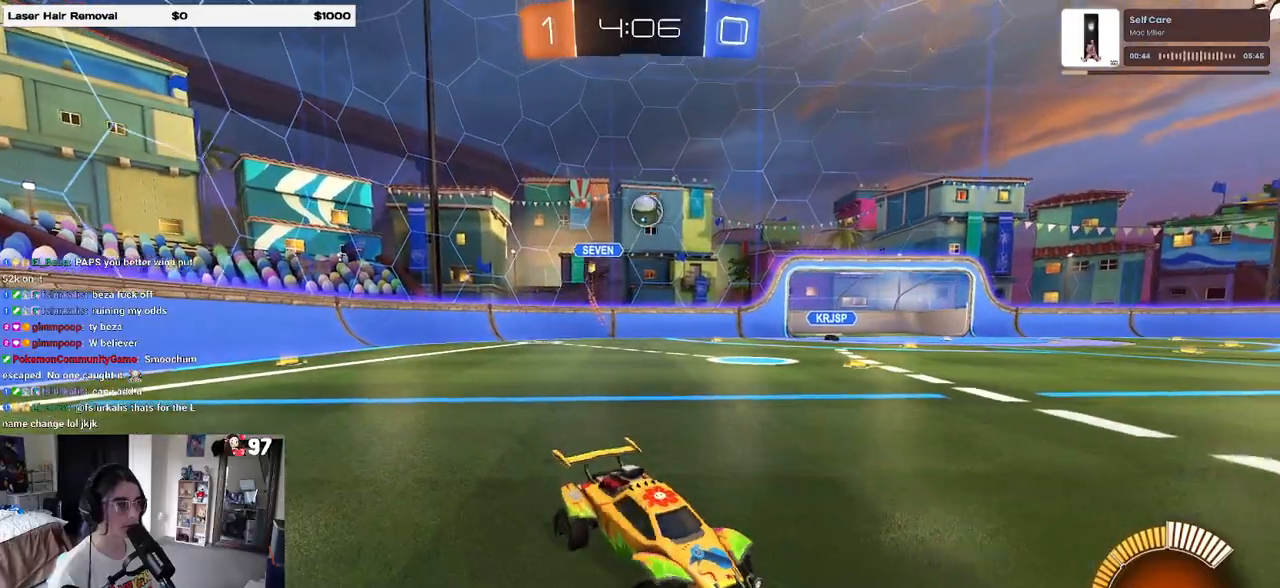
{"dt_ms": 500, "buttons": ["R2"], "left_stick": "right", "right_stick": "center", "events": [[150, "left_stick", "center"], [200, "left_stick", "down-right"], [350, "left_stick", "right"]]}
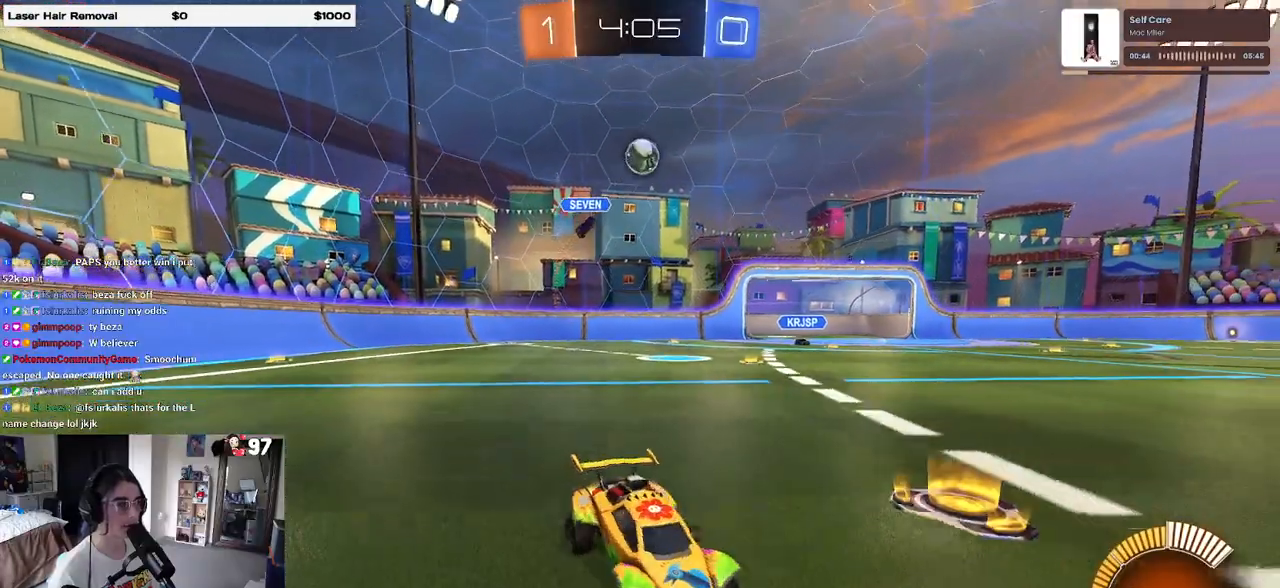
{"dt_ms": 500, "buttons": ["R2"], "left_stick": "center", "right_stick": "center", "events": [[117, "left_stick", "center"], [200, "left_stick", "left"], [333, "left_stick", "center"]]}
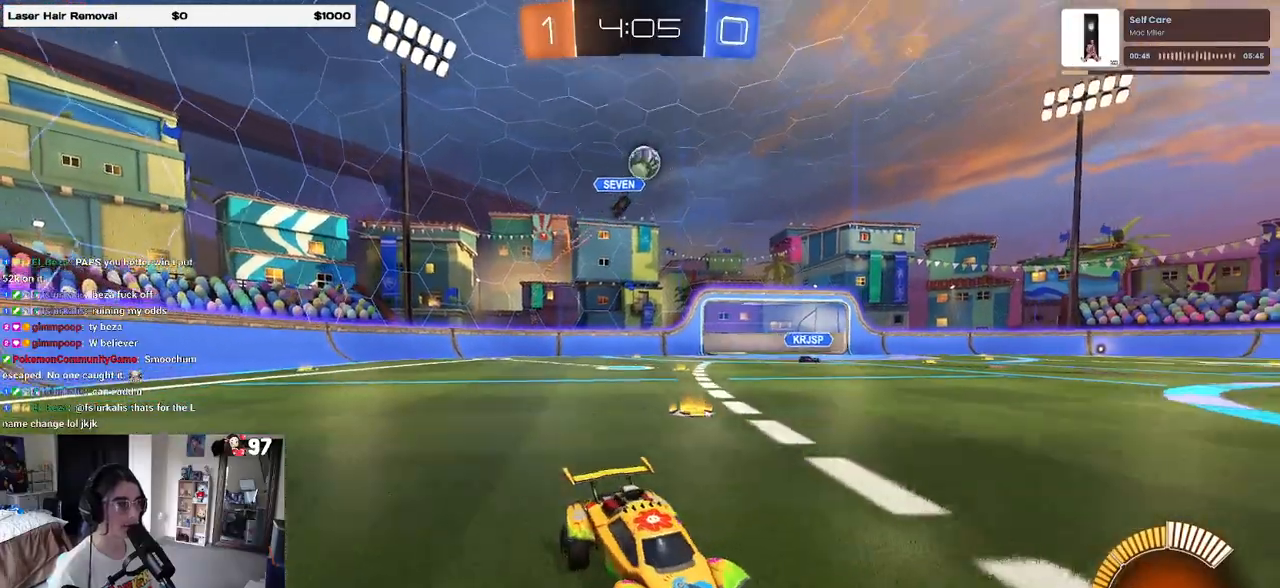
{"dt_ms": 500, "buttons": ["R2"], "left_stick": "center", "right_stick": "center", "events": [[133, "left_stick", "down-right"], [283, "left_stick", "center"], [383, "left_stick", "left"], [450, "left_stick", "center"]]}
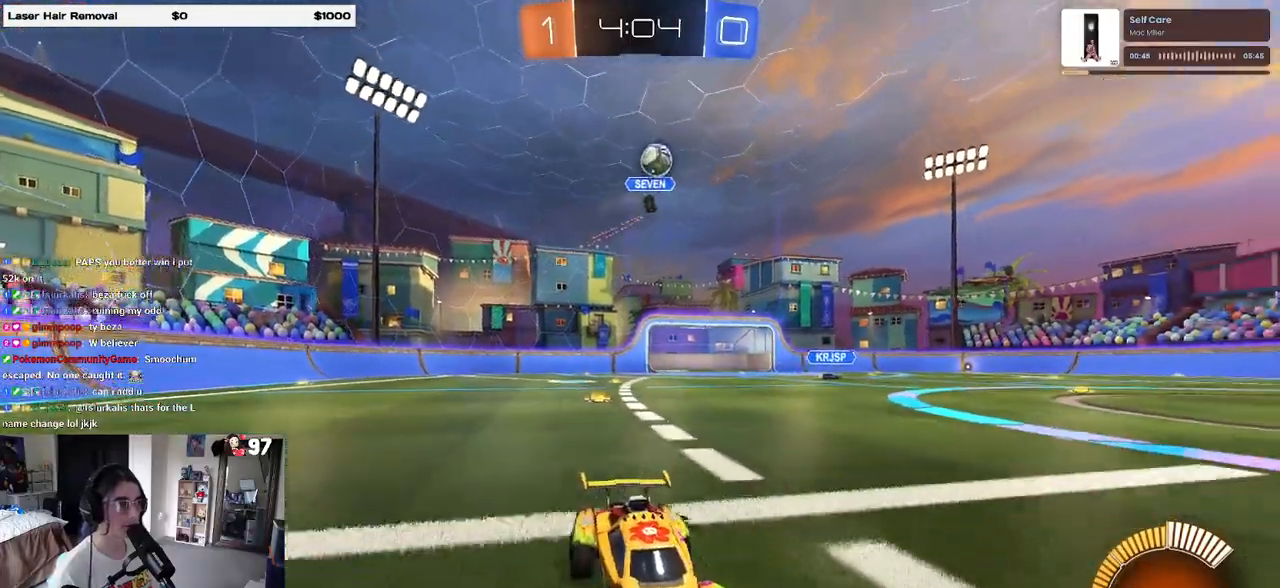
{"dt_ms": 500, "buttons": ["R2"], "left_stick": "center", "right_stick": "center", "events": [[117, "left_stick", "left"], [267, "left_stick", "center"]]}
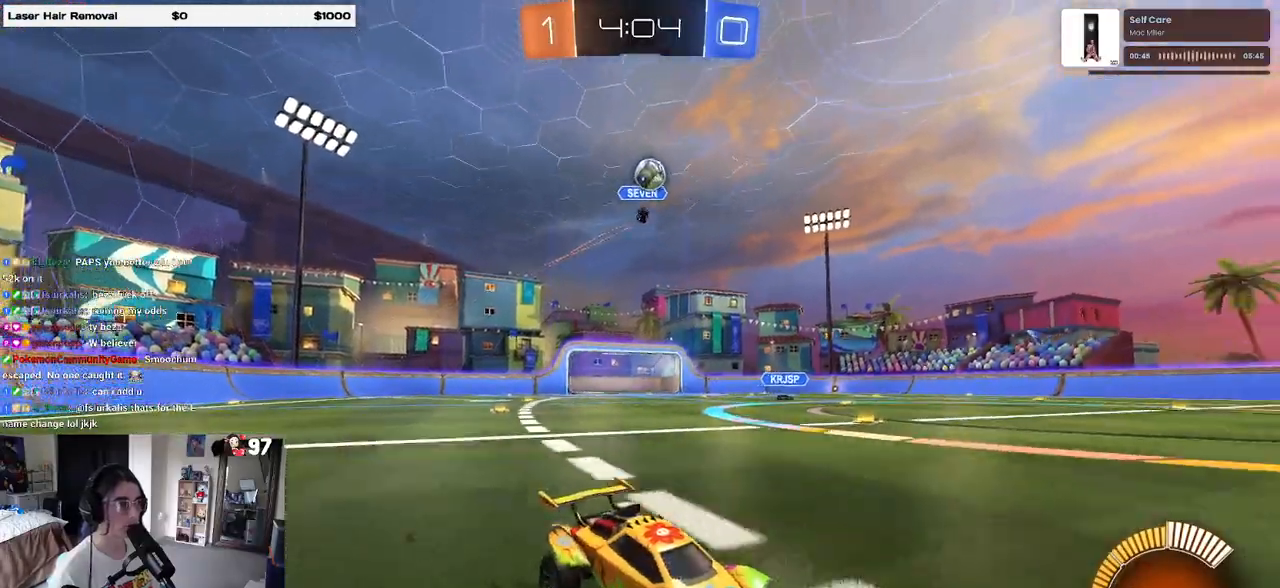
{"dt_ms": 500, "buttons": ["R2"], "left_stick": "left", "right_stick": "center", "events": [[433, "left_stick", "left"]]}
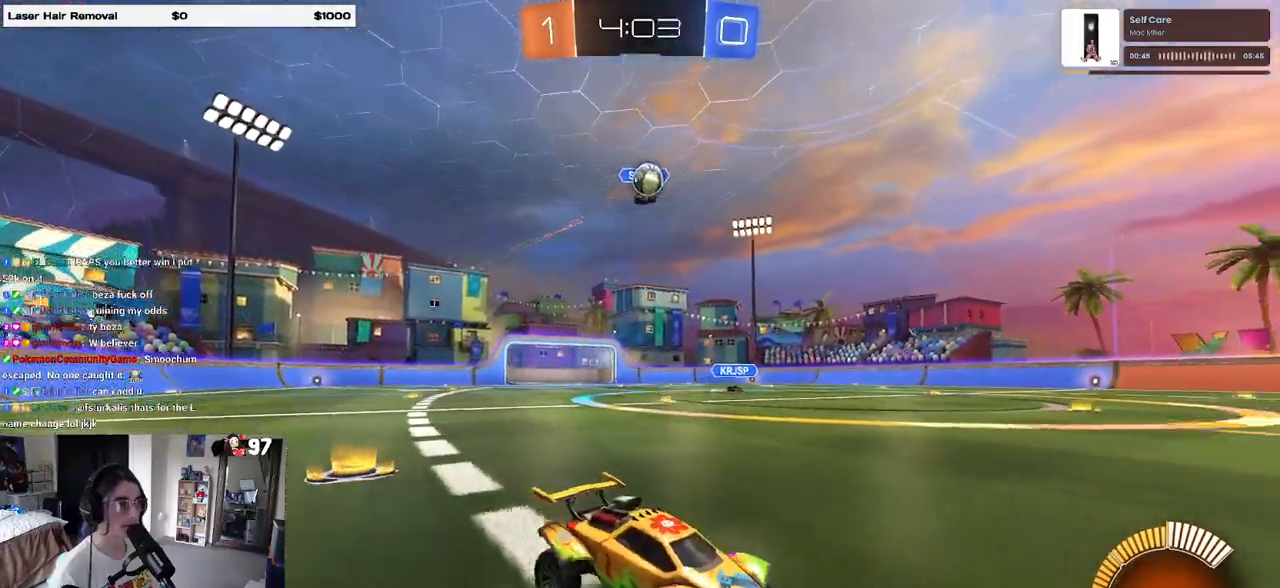
{"dt_ms": 500, "buttons": ["R2"], "left_stick": "left", "right_stick": "center", "events": [[83, "left_stick", "center"], [233, "left_stick", "left"], [350, "SQUARE", "down"], [450, "SQUARE", "up"]]}
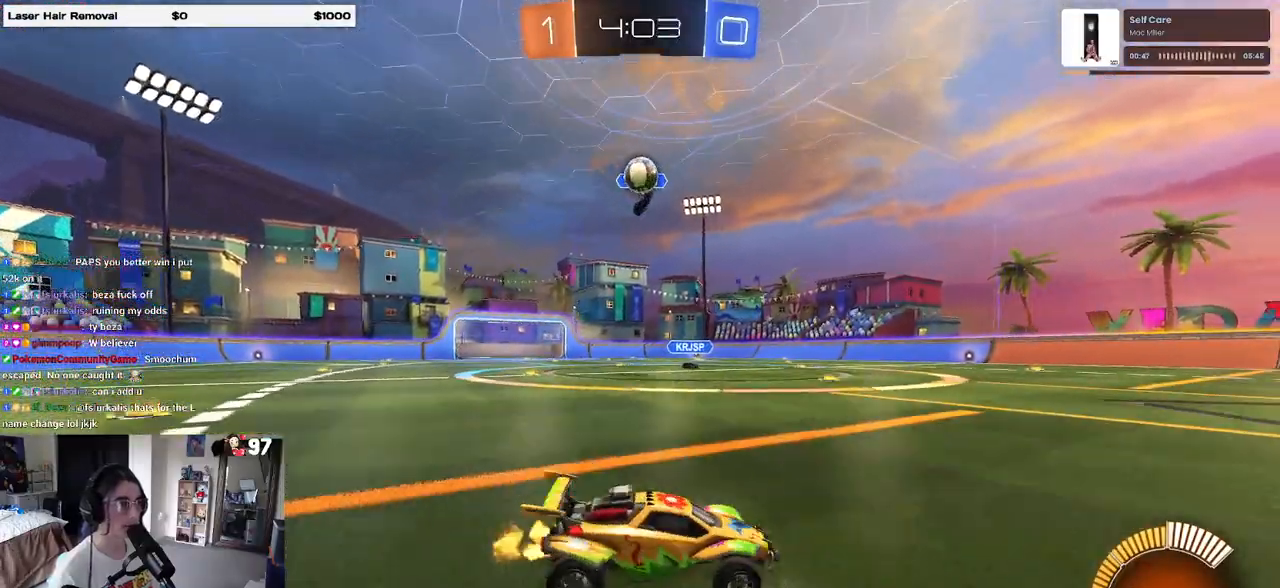
{"dt_ms": 500, "buttons": ["CROSS", "R1", "R2"], "left_stick": "down-right", "right_stick": "center", "events": [[117, "R1", "down"], [283, "CROSS", "down"], [283, "left_stick", "down"], [417, "left_stick", "down-right"]]}
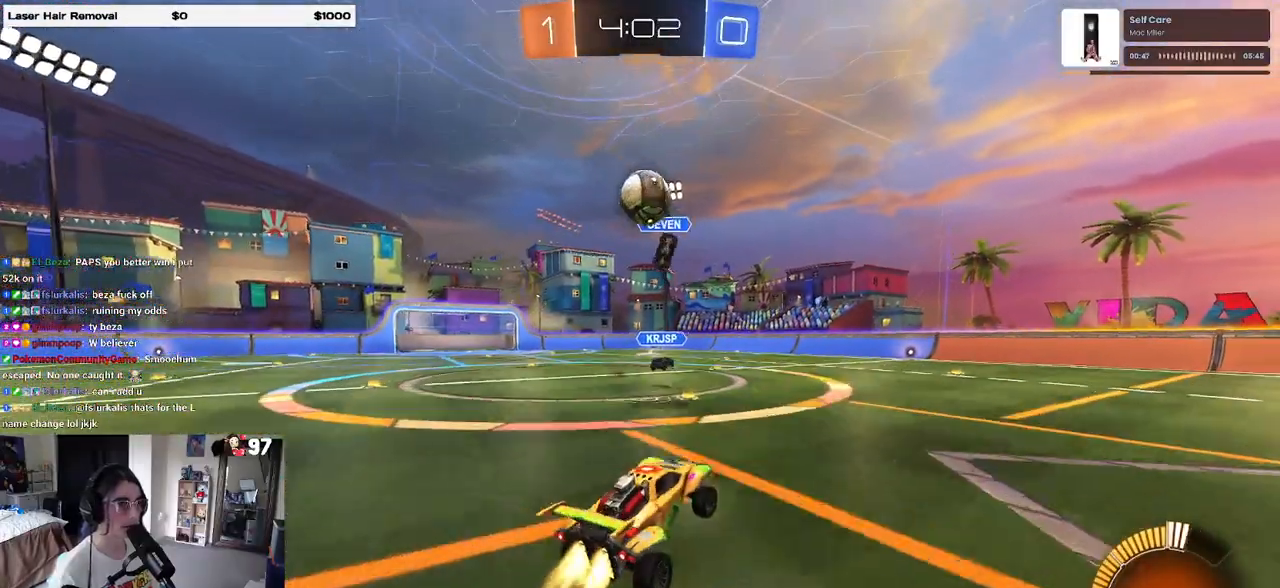
{"dt_ms": 500, "buttons": ["CROSS", "R1", "R2"], "left_stick": "up-left", "right_stick": "center", "events": [[33, "CROSS", "up"], [33, "left_stick", "right"], [150, "left_stick", "center"], [367, "left_stick", "up-left"], [383, "CROSS", "down"]]}
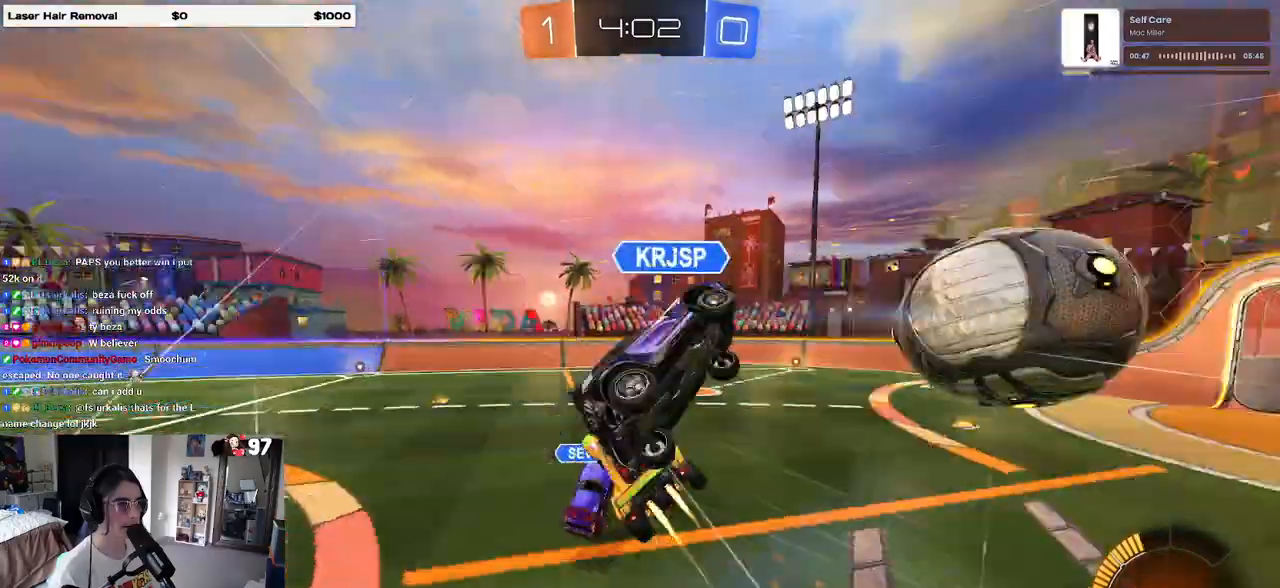
{"dt_ms": 500, "buttons": ["SQUARE", "R2"], "left_stick": "down-left", "right_stick": "center", "events": [[50, "CROSS", "up"], [67, "left_stick", "down"], [167, "R1", "up"], [183, "SQUARE", "down"], [333, "left_stick", "down-left"]]}
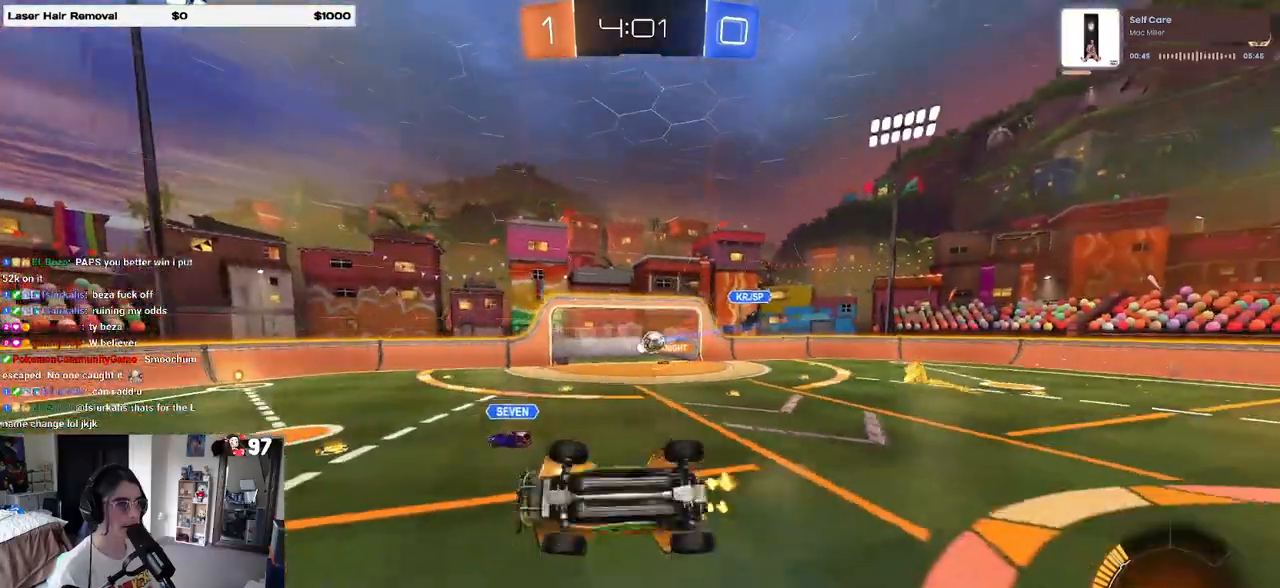
{"dt_ms": 500, "buttons": ["R2"], "left_stick": "center", "right_stick": "center", "events": [[383, "SQUARE", "up"], [383, "left_stick", "up"], [483, "left_stick", "center"]]}
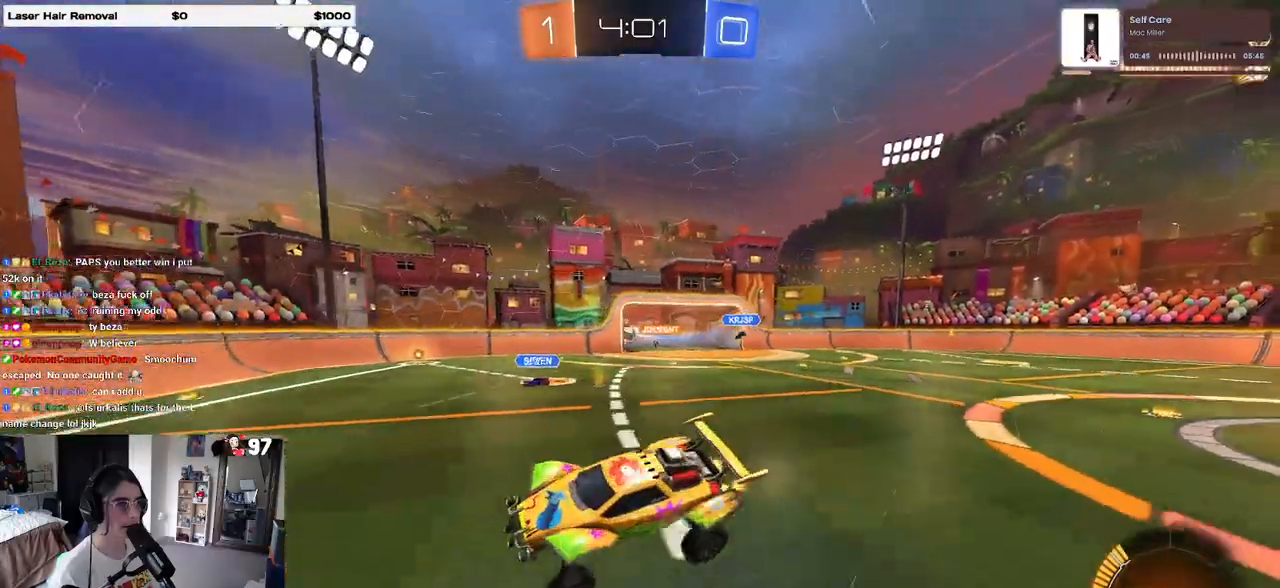
{"dt_ms": 500, "buttons": ["SQUARE", "R2"], "left_stick": "right", "right_stick": "center", "events": [[350, "left_stick", "right"], [467, "SQUARE", "down"]]}
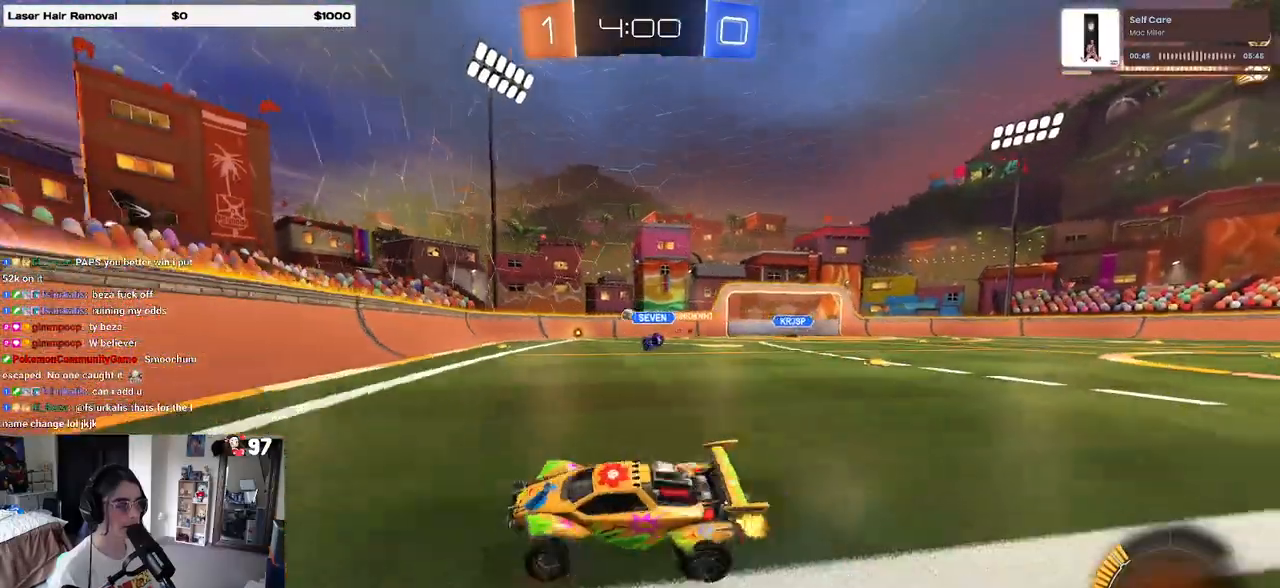
{"dt_ms": 1000, "buttons": ["R2"], "left_stick": "right", "right_stick": "center"}
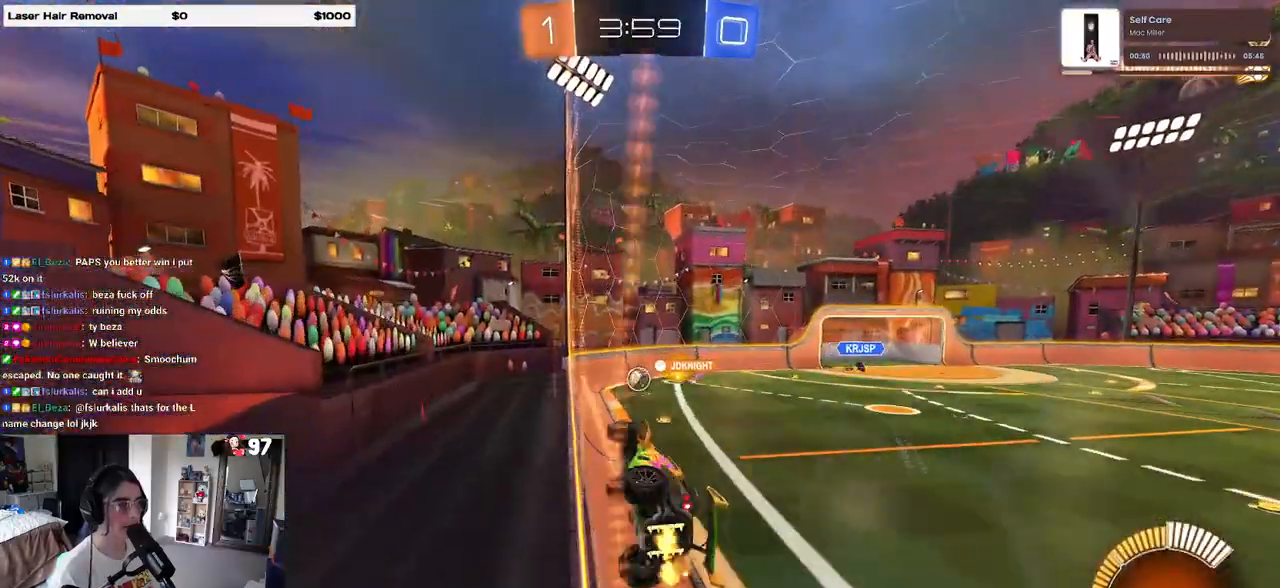
{"dt_ms": 500, "buttons": ["R2"], "left_stick": "right", "right_stick": "center", "events": []}
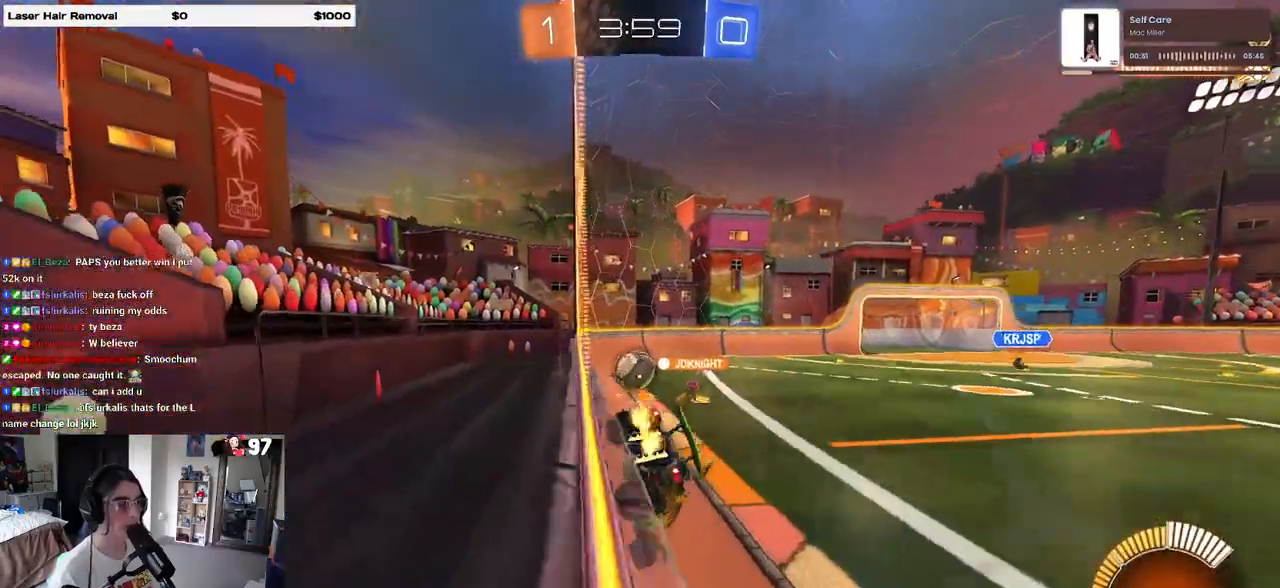
{"dt_ms": 500, "buttons": ["R2"], "left_stick": "center", "right_stick": "center", "events": [[117, "left_stick", "center"]]}
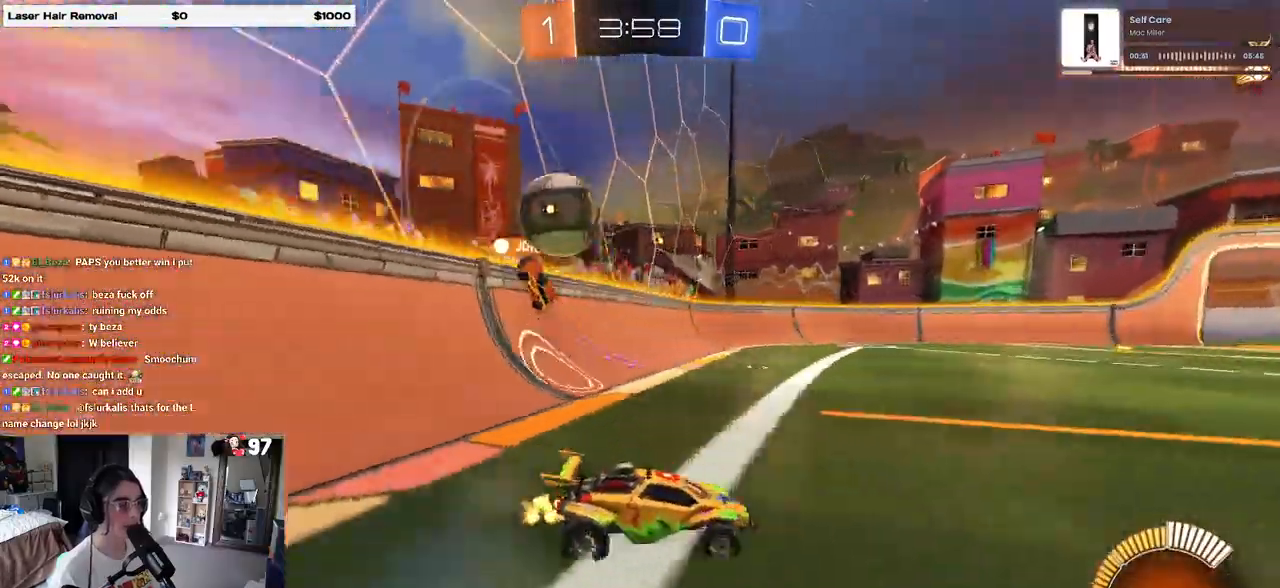
{"dt_ms": 500, "buttons": ["R2"], "left_stick": "left", "right_stick": "center", "events": [[383, "left_stick", "left"]]}
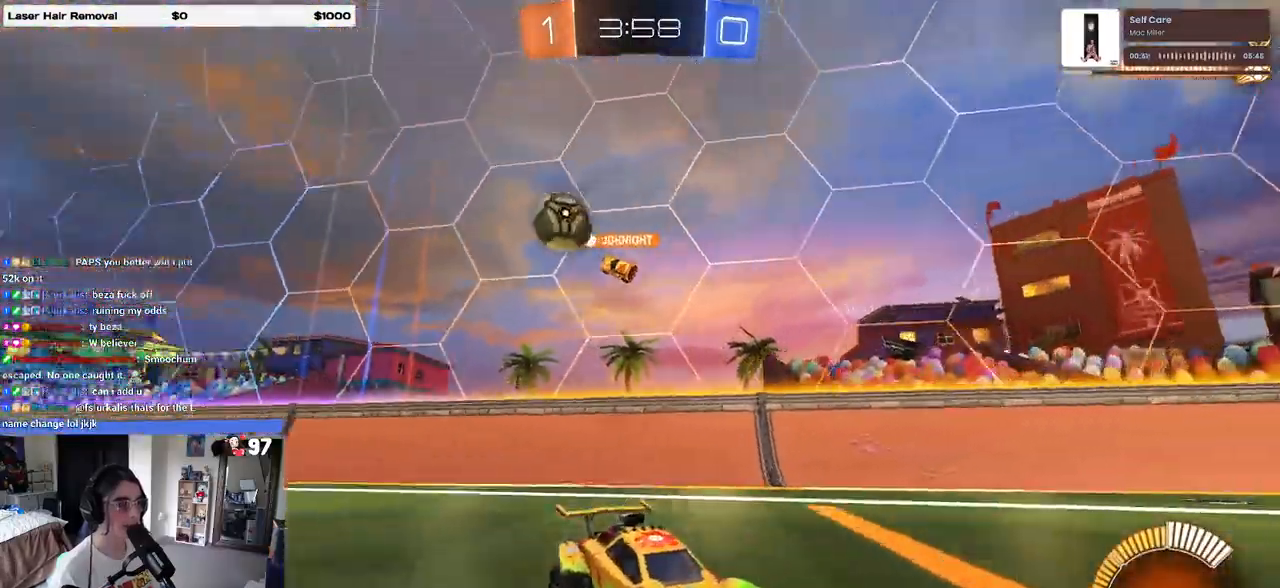
{"dt_ms": 500, "buttons": ["R2"], "left_stick": "center", "right_stick": "center", "events": [[233, "left_stick", "down-right"], [417, "SQUARE", "down"], [450, "left_stick", "center"], [483, "SQUARE", "up"]]}
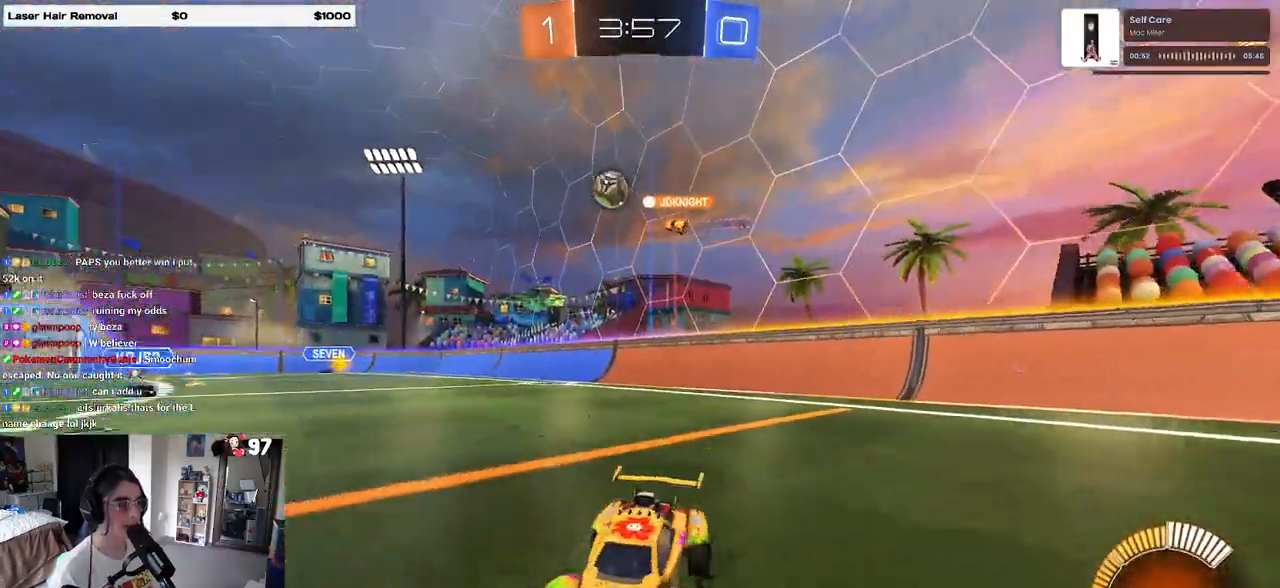
{"dt_ms": 500, "buttons": ["R2"], "left_stick": "right", "right_stick": "center", "events": [[300, "left_stick", "right"]]}
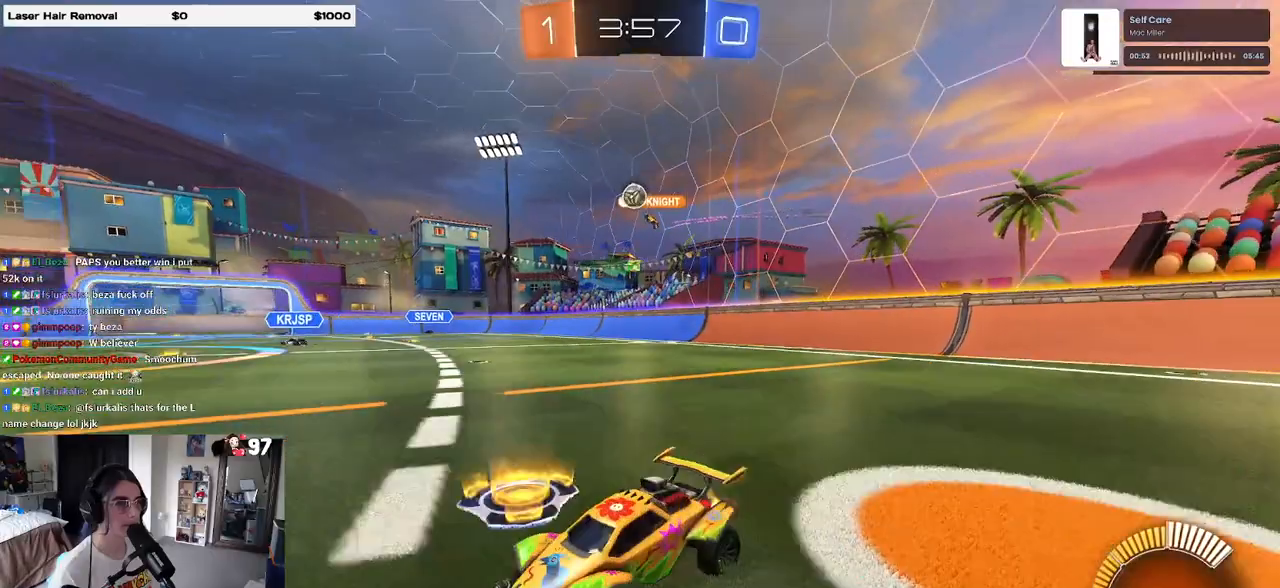
{"dt_ms": 500, "buttons": ["R2"], "left_stick": "left", "right_stick": "center", "events": [[400, "left_stick", "center"], [483, "left_stick", "left"]]}
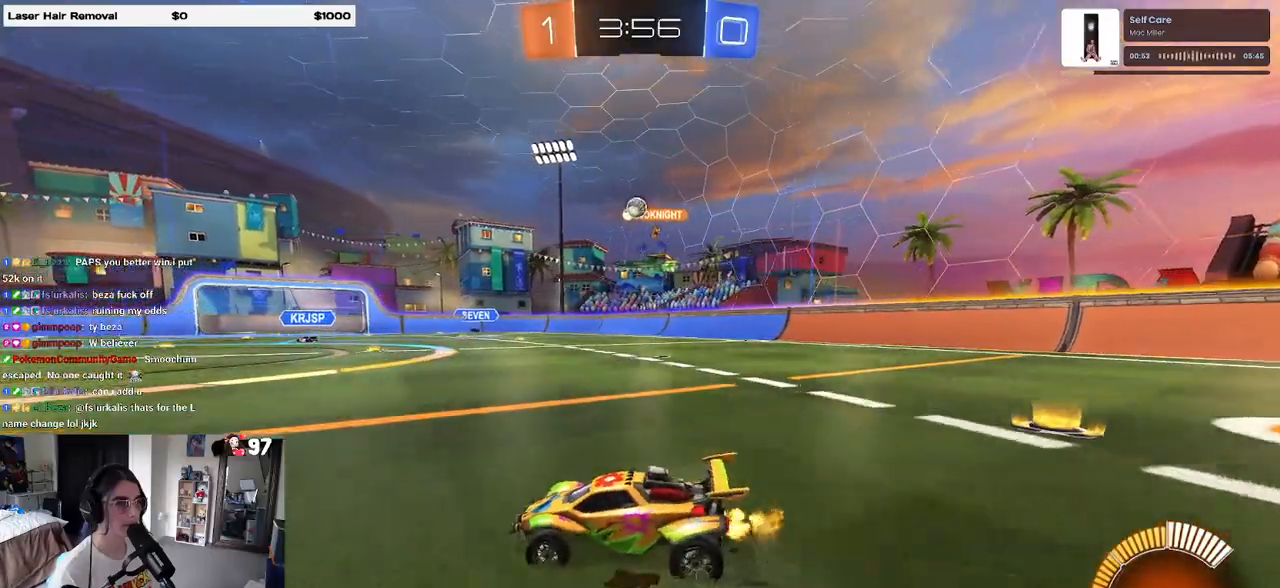
{"dt_ms": 500, "buttons": ["R2"], "left_stick": "right", "right_stick": "center", "events": [[200, "left_stick", "center"], [250, "left_stick", "right"]]}
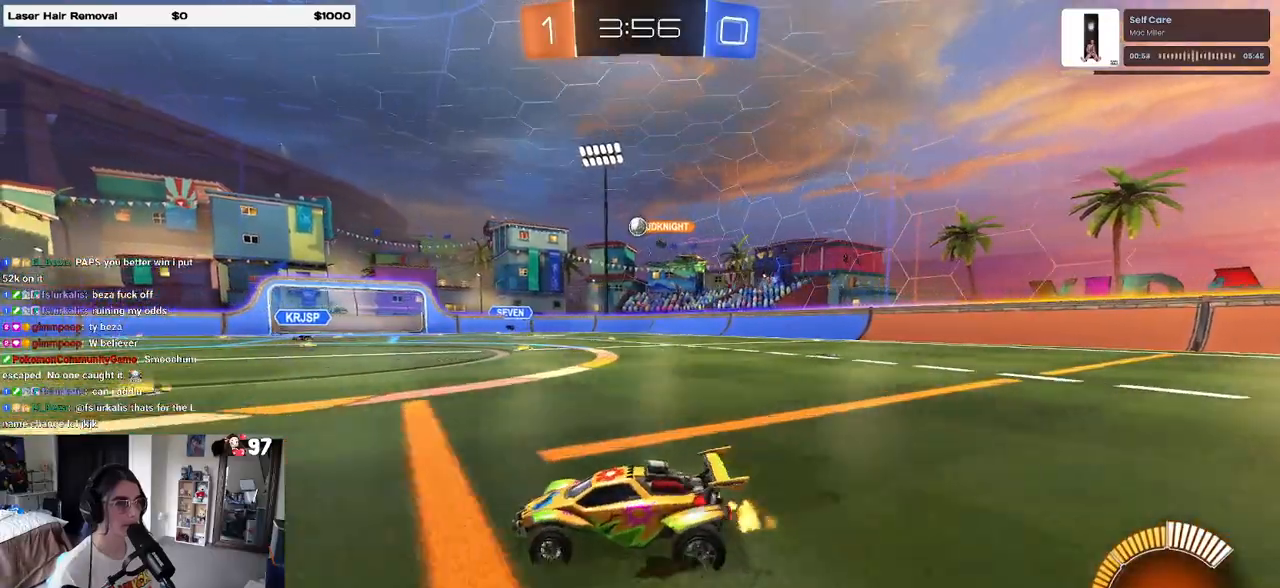
{"dt_ms": 500, "buttons": ["R1", "R2"], "left_stick": "center", "right_stick": "center", "events": [[150, "left_stick", "center"], [467, "R1", "down"]]}
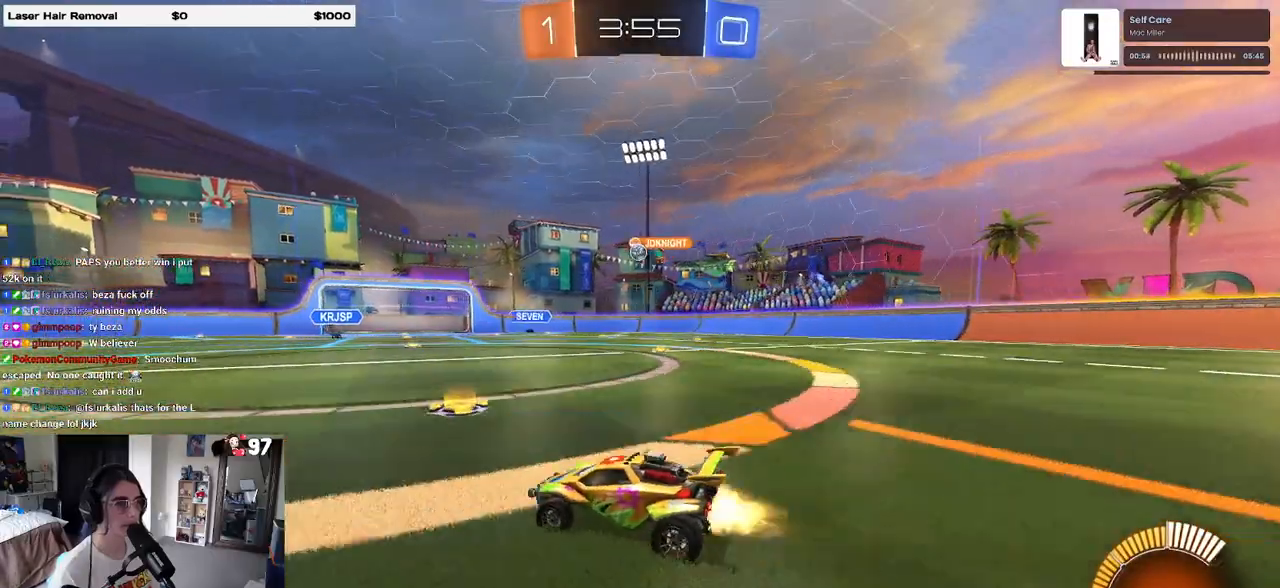
{"dt_ms": 500, "buttons": ["R2"], "left_stick": "center", "right_stick": "center", "events": [[100, "left_stick", "left"], [217, "R1", "up"], [267, "left_stick", "center"]]}
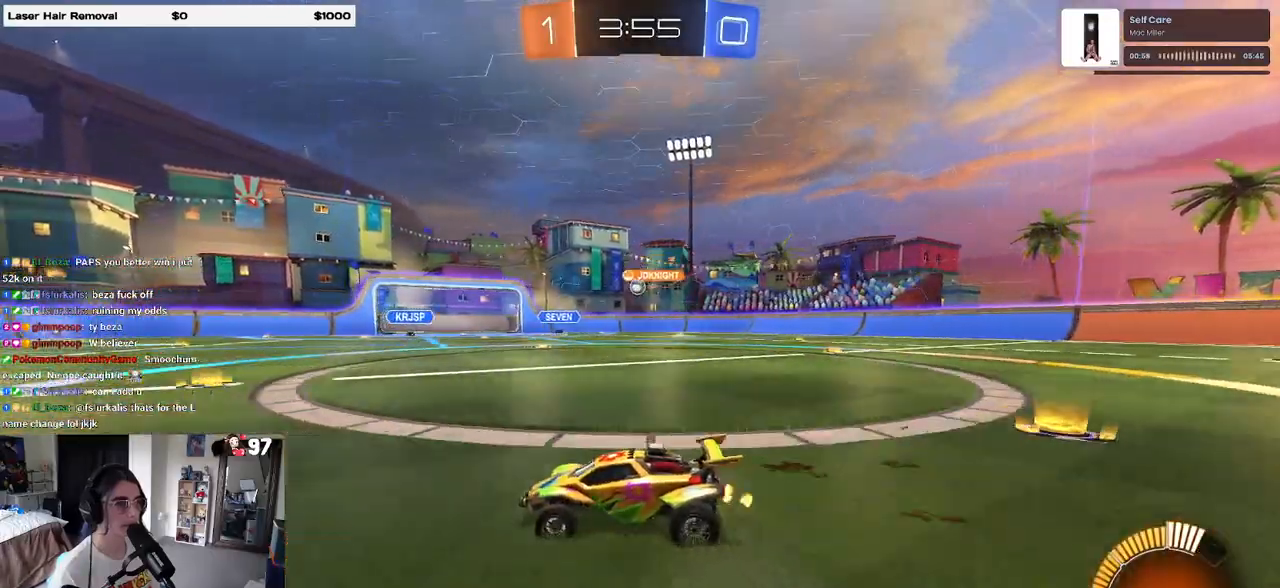
{"dt_ms": 500, "buttons": ["R2"], "left_stick": "right", "right_stick": "center", "events": [[100, "left_stick", "right"]]}
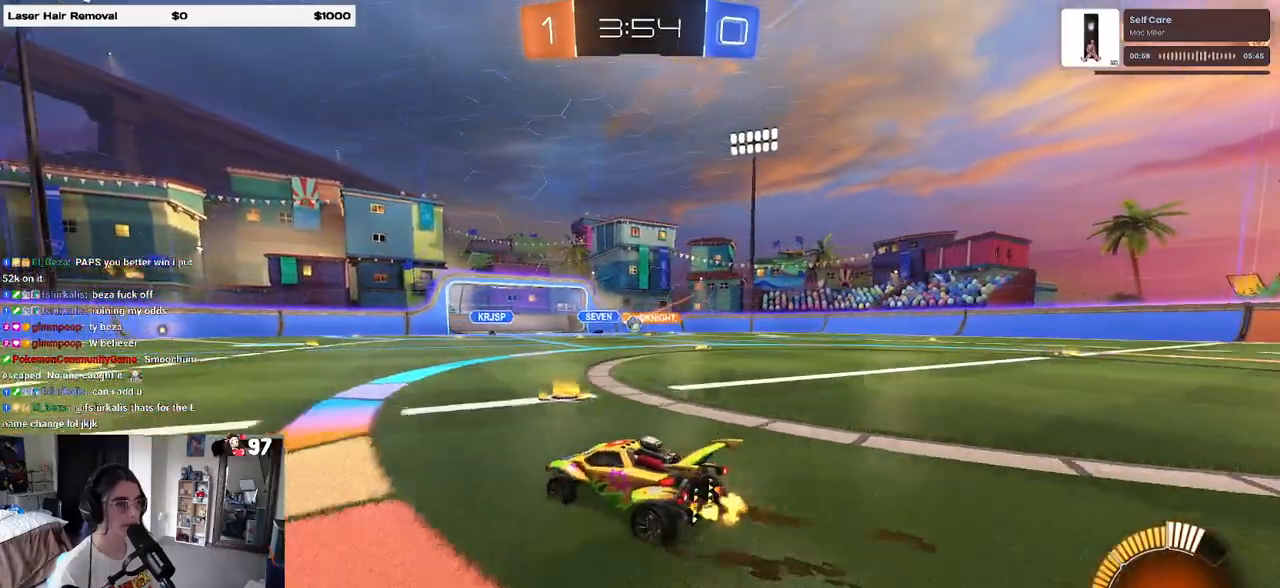
{"dt_ms": 500, "buttons": ["R2"], "left_stick": "center", "right_stick": "center", "events": [[283, "left_stick", "center"]]}
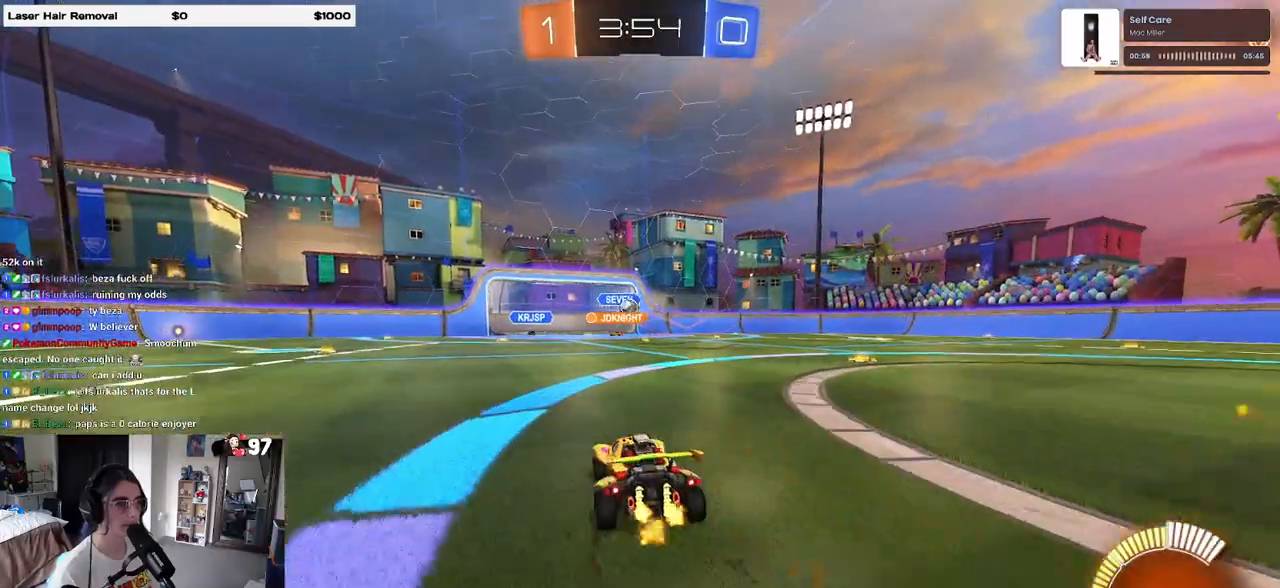
{"dt_ms": 500, "buttons": ["CROSS", "R2"], "left_stick": "down-right", "right_stick": "center", "events": [[150, "R1", "down"], [233, "left_stick", "left"], [367, "left_stick", "down-right"], [383, "R1", "up"], [450, "CROSS", "down"]]}
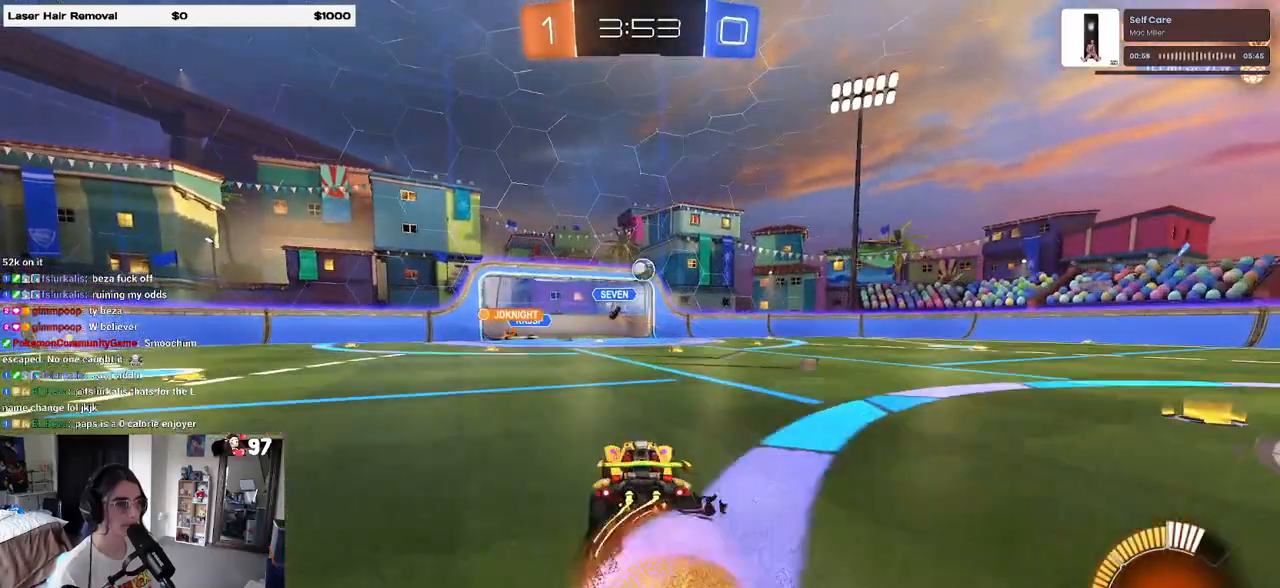
{"dt_ms": 500, "buttons": ["CROSS", "L1", "R1", "R2"], "left_stick": "up-right", "right_stick": "center", "events": [[117, "CROSS", "up"], [167, "CROSS", "down"], [183, "R1", "down"], [183, "left_stick", "down"], [300, "L1", "down"], [383, "left_stick", "up-right"]]}
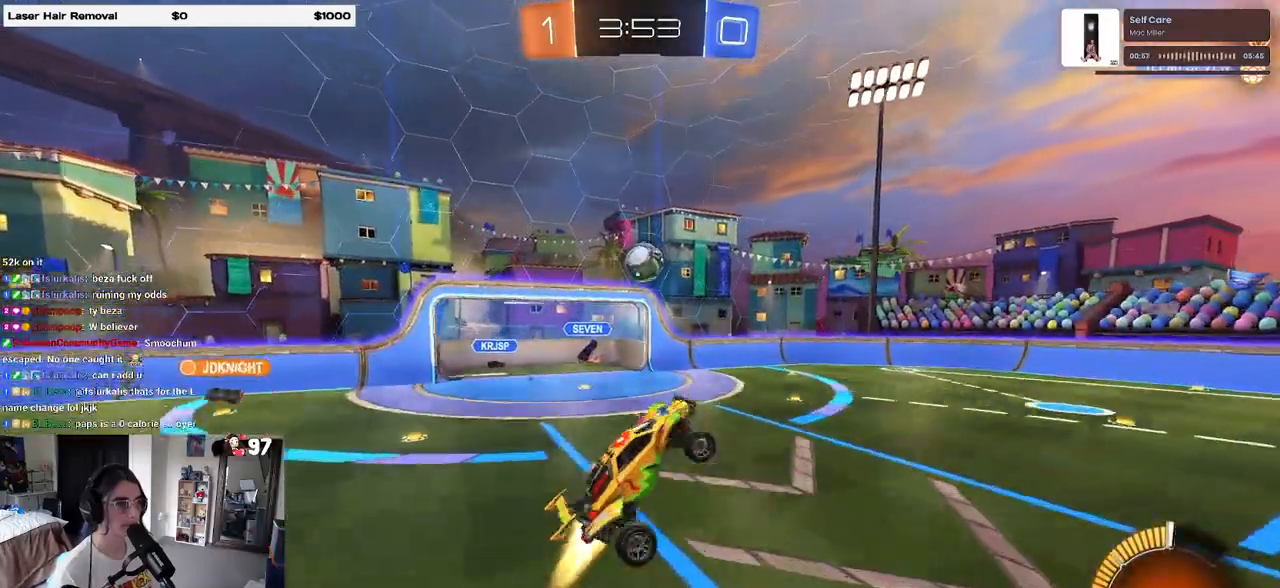
{"dt_ms": 500, "buttons": ["CROSS", "R2"], "left_stick": "down", "right_stick": "center", "events": [[100, "L1", "up"], [117, "left_stick", "up-left"], [200, "left_stick", "down"], [500, "R1", "up"]]}
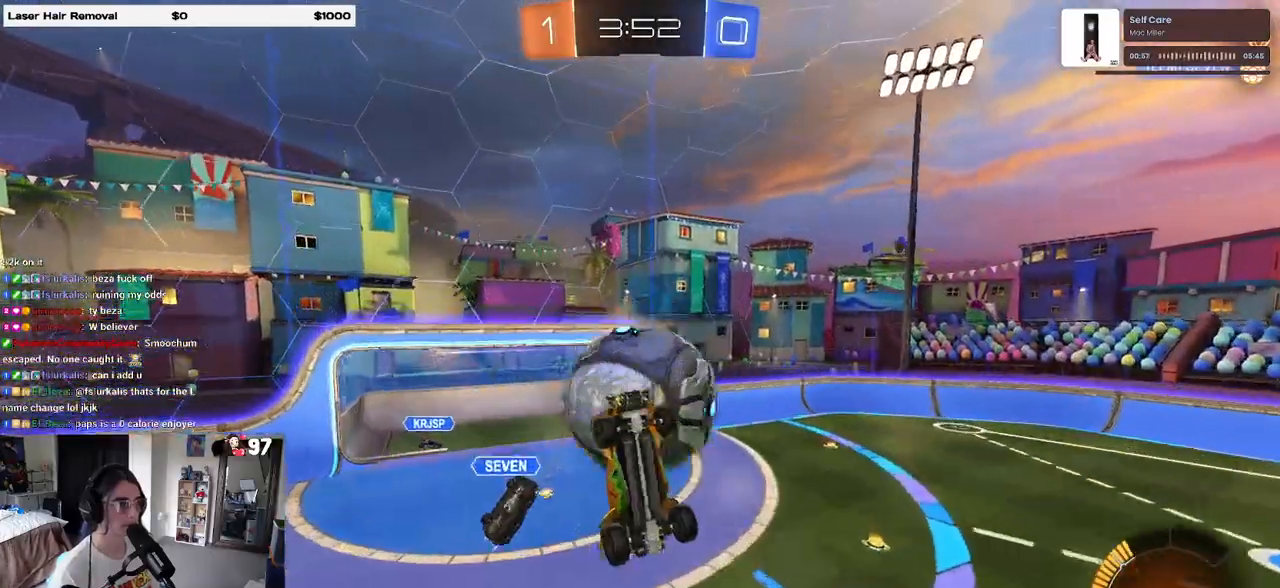
{"dt_ms": 500, "buttons": [], "left_stick": "center", "right_stick": "center", "events": [[17, "CROSS", "up"], [117, "left_stick", "center"], [267, "left_stick", "down-right"], [333, "R2", "up"], [467, "left_stick", "center"]]}